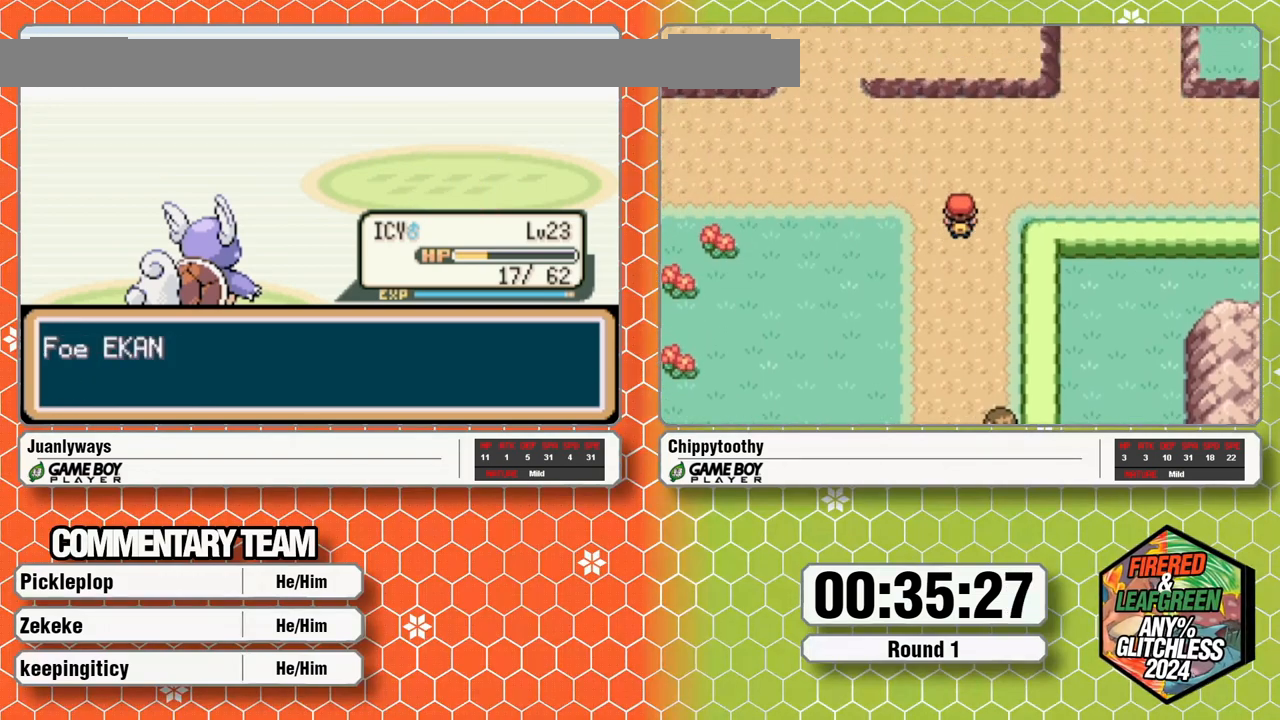
Gameplay with a controller (Nintendo layout); each line is a JSON object with the inputs held at the frame after it (dt_ms = milliseconds from this image to that frame). "events" lists button and stick changes between this image and that frame as [ms after this image, input, new state], when the widget could be followed in between. Not read: B L1 L3 R3 START.
{"dt_ms": 500, "buttons": ["A"], "events": [[17, "A", "up"], [67, "A", "down"], [200, "A", "up"], [267, "A", "down"], [367, "A", "up"], [417, "A", "down"]]}
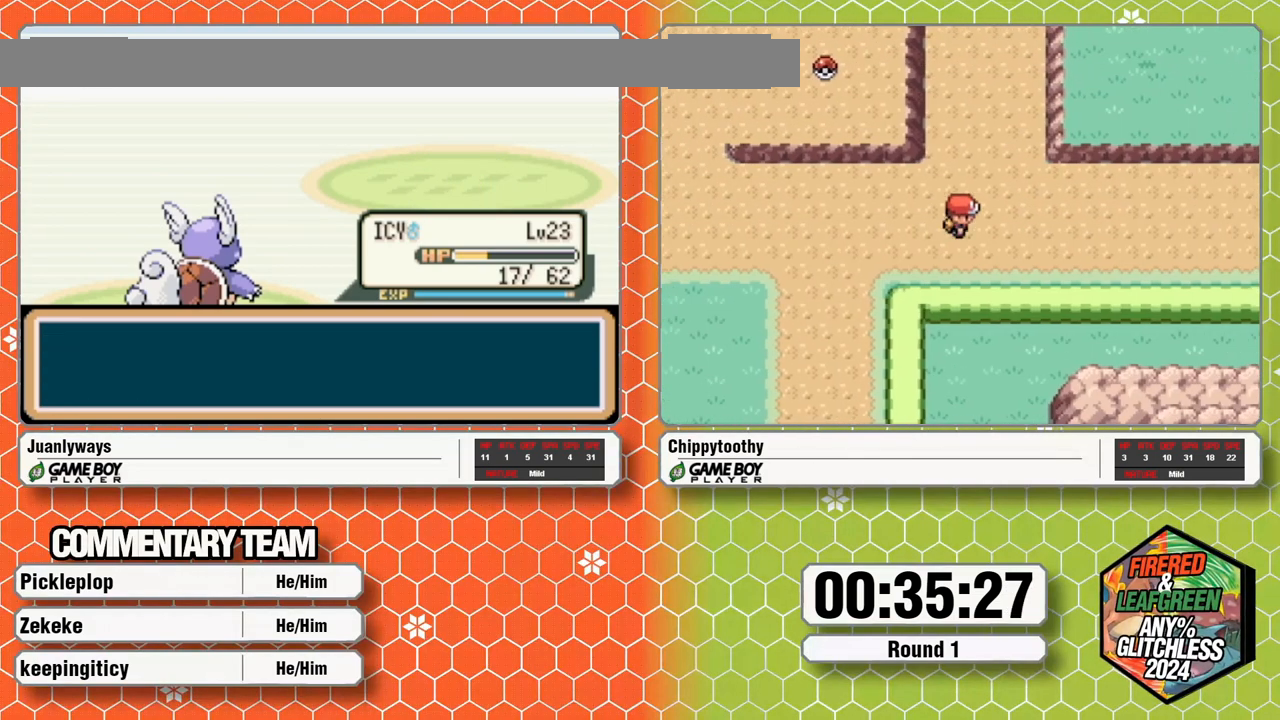
{"dt_ms": 500, "buttons": ["A"], "events": [[50, "A", "up"], [133, "A", "down"]]}
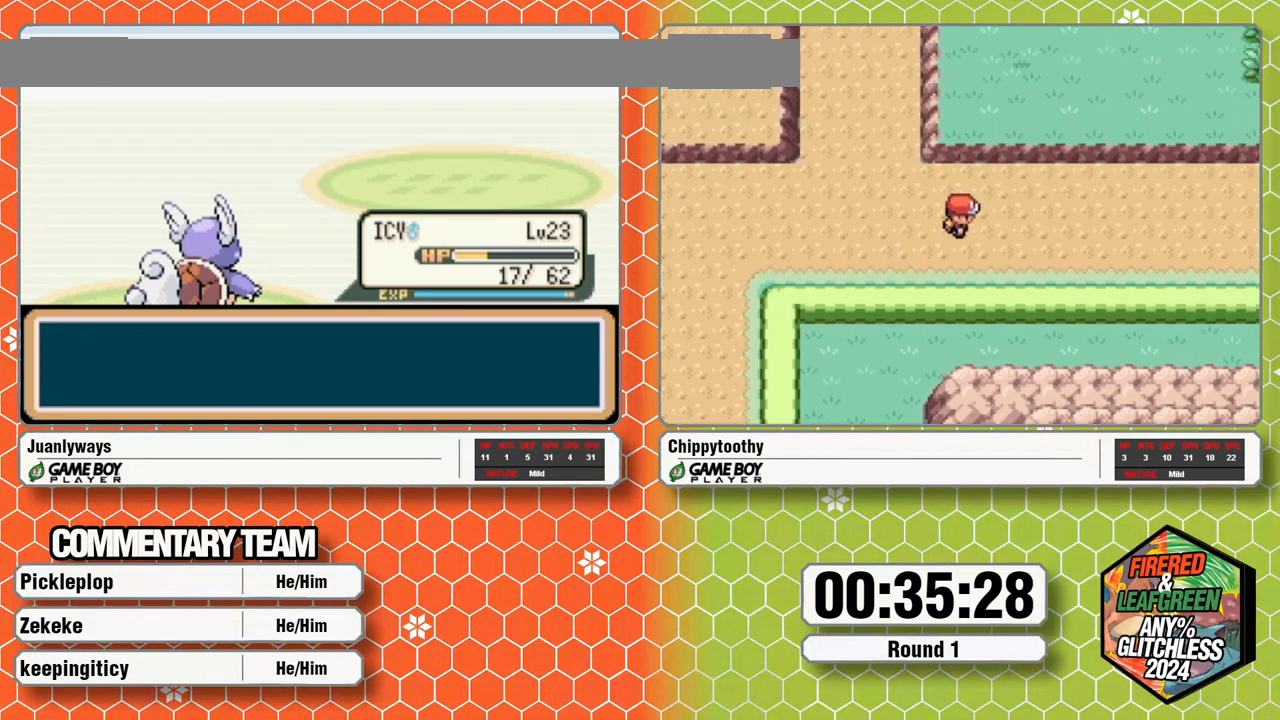
{"dt_ms": 500, "buttons": ["A"], "events": [[217, "A", "up"], [267, "A", "down"]]}
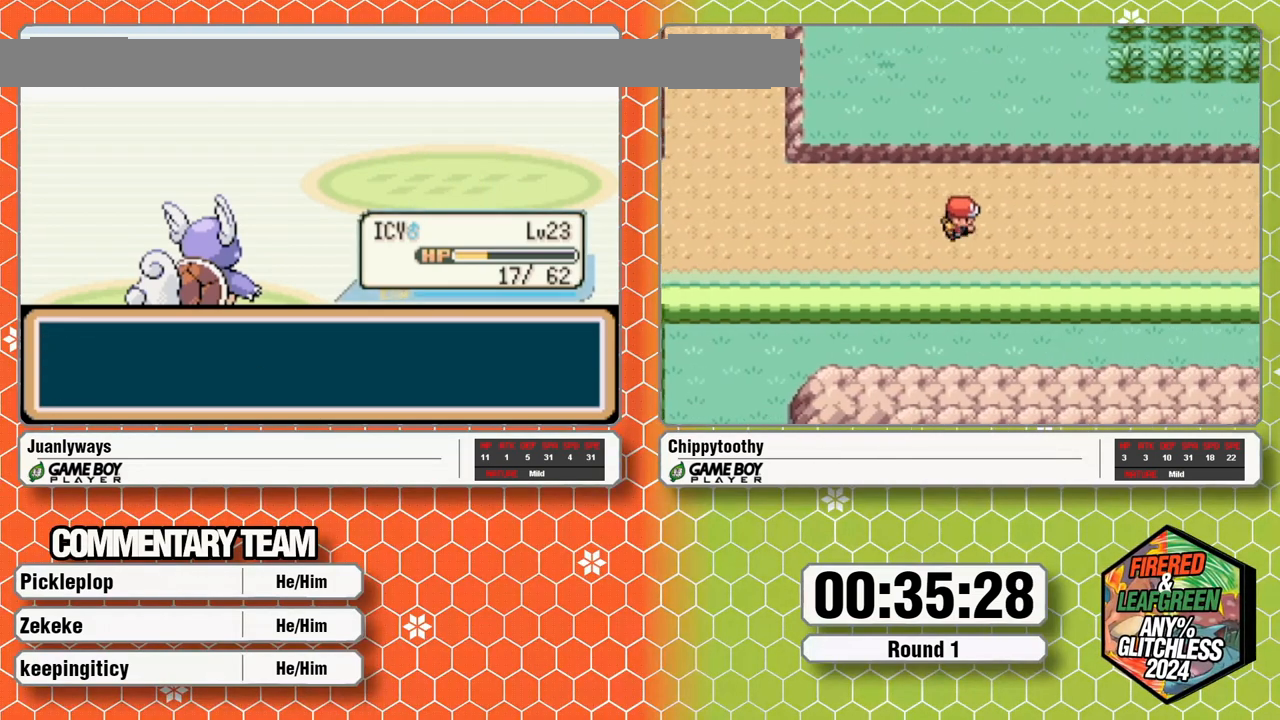
{"dt_ms": 500, "buttons": ["A"], "events": [[383, "A", "up"], [433, "A", "down"]]}
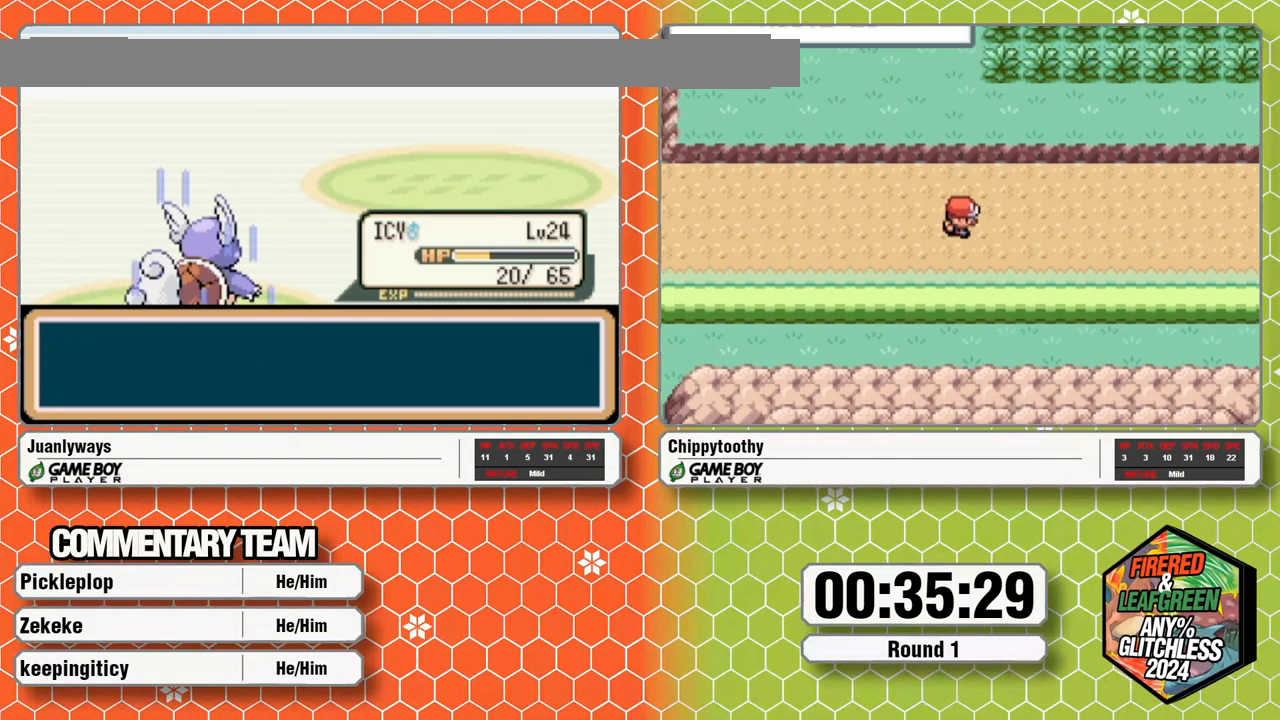
{"dt_ms": 500, "buttons": ["A"], "events": [[217, "A", "up"], [267, "A", "down"], [400, "A", "up"], [450, "A", "down"]]}
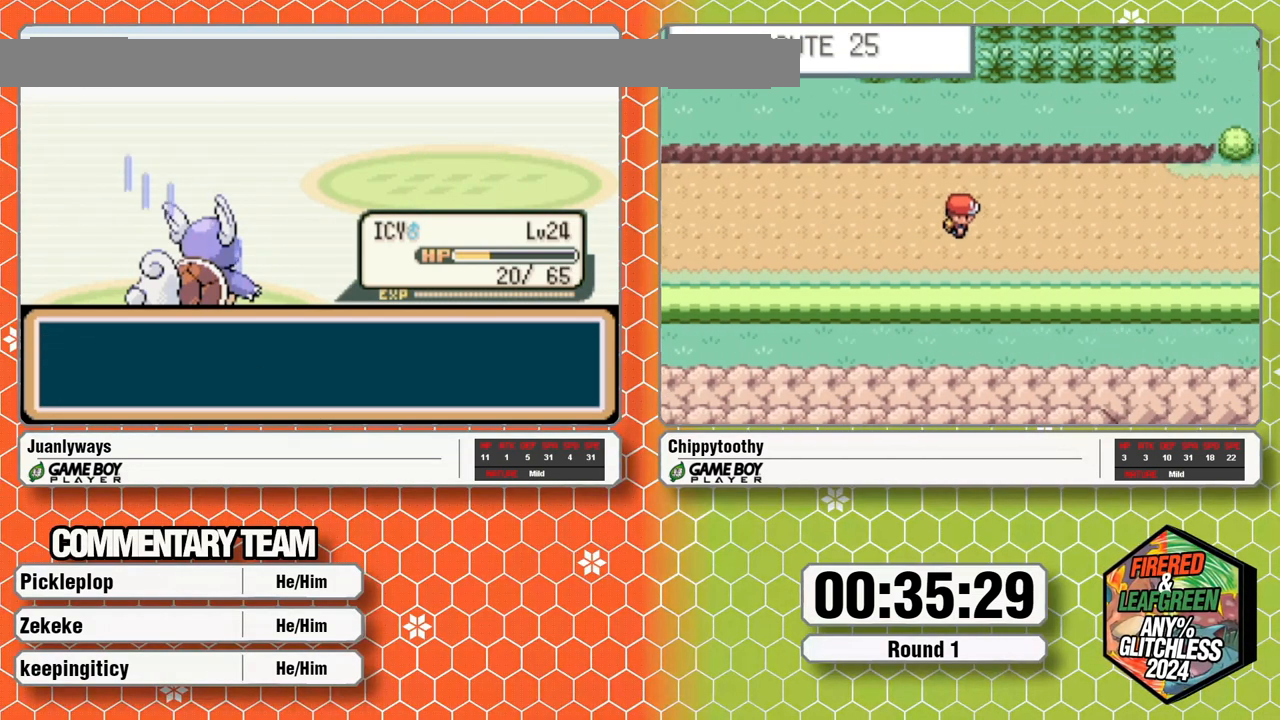
{"dt_ms": 500, "buttons": ["A"], "events": [[83, "A", "up"], [133, "A", "down"]]}
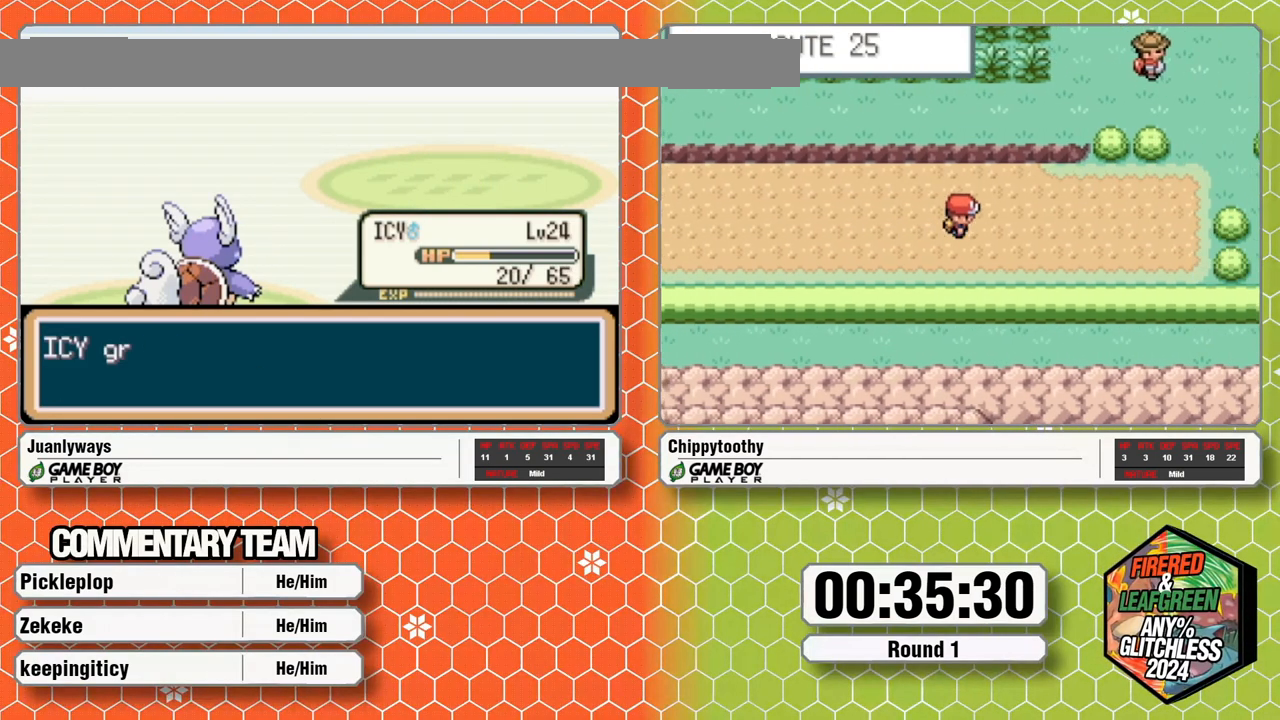
{"dt_ms": 500, "buttons": [], "events": [[17, "A", "up"]]}
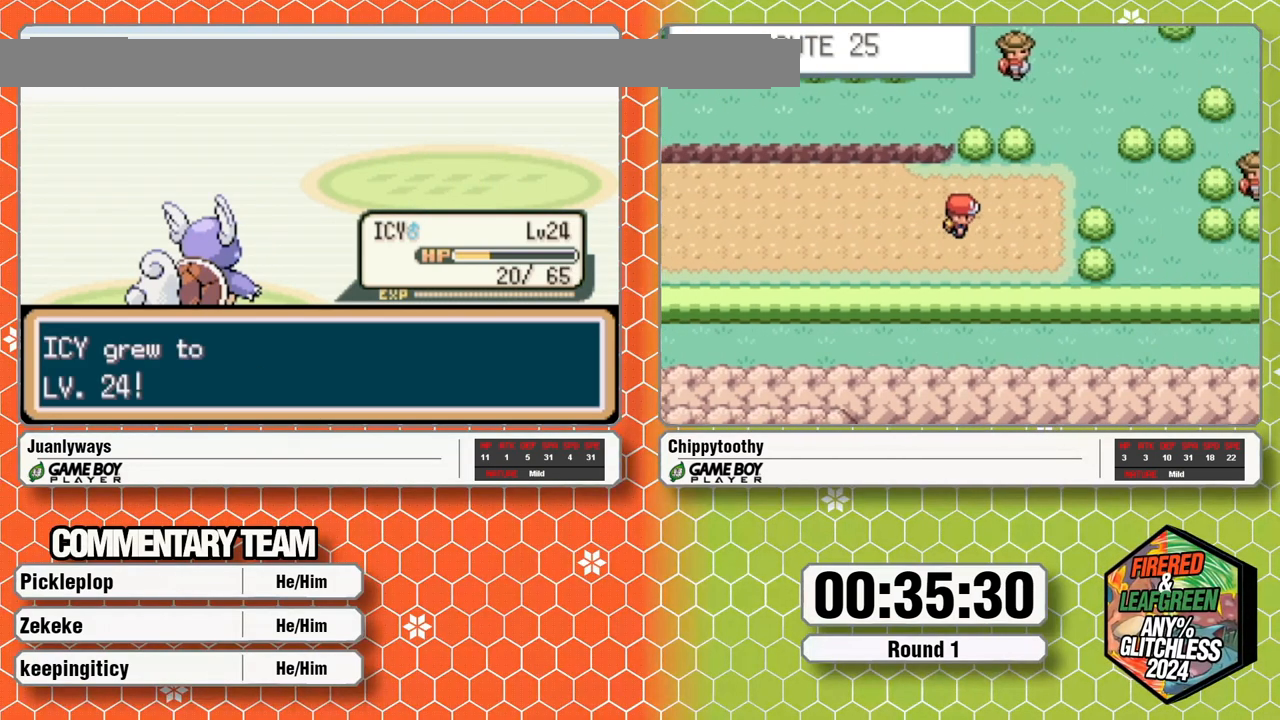
{"dt_ms": 500, "buttons": [], "events": []}
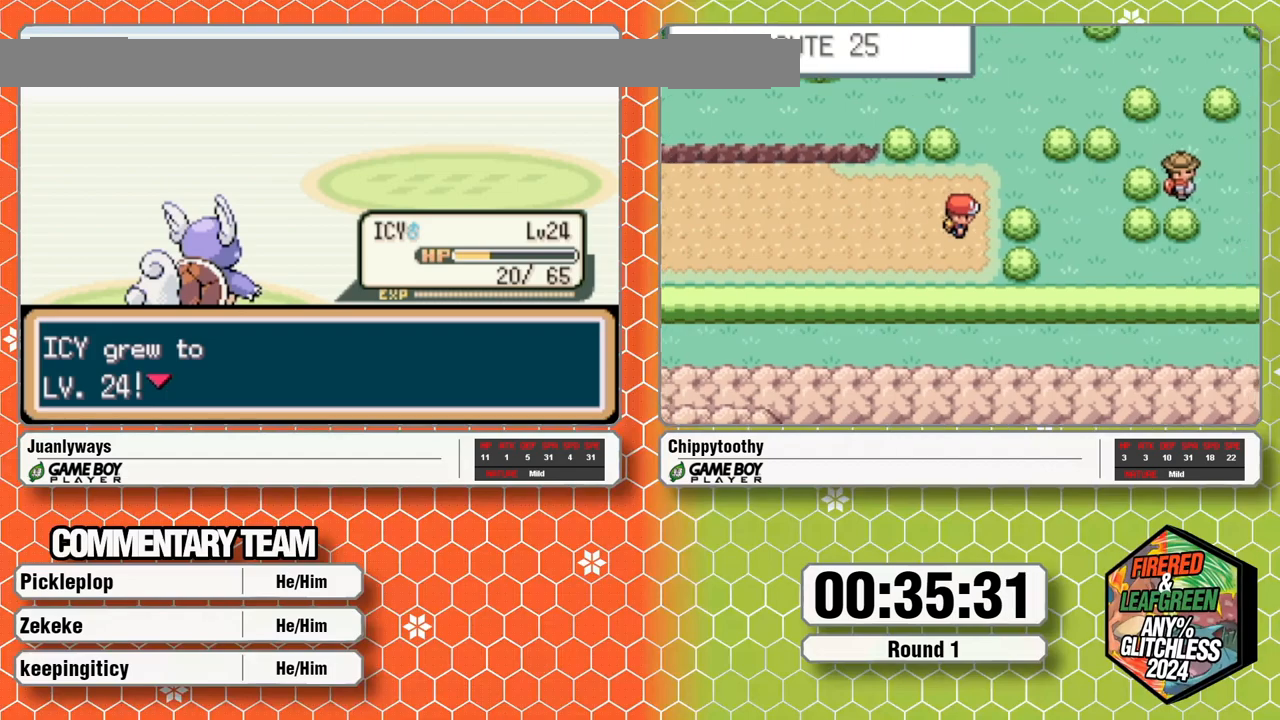
{"dt_ms": 500, "buttons": [], "events": [[17, "A", "down"], [67, "A", "up"], [233, "A", "down"], [467, "A", "up"]]}
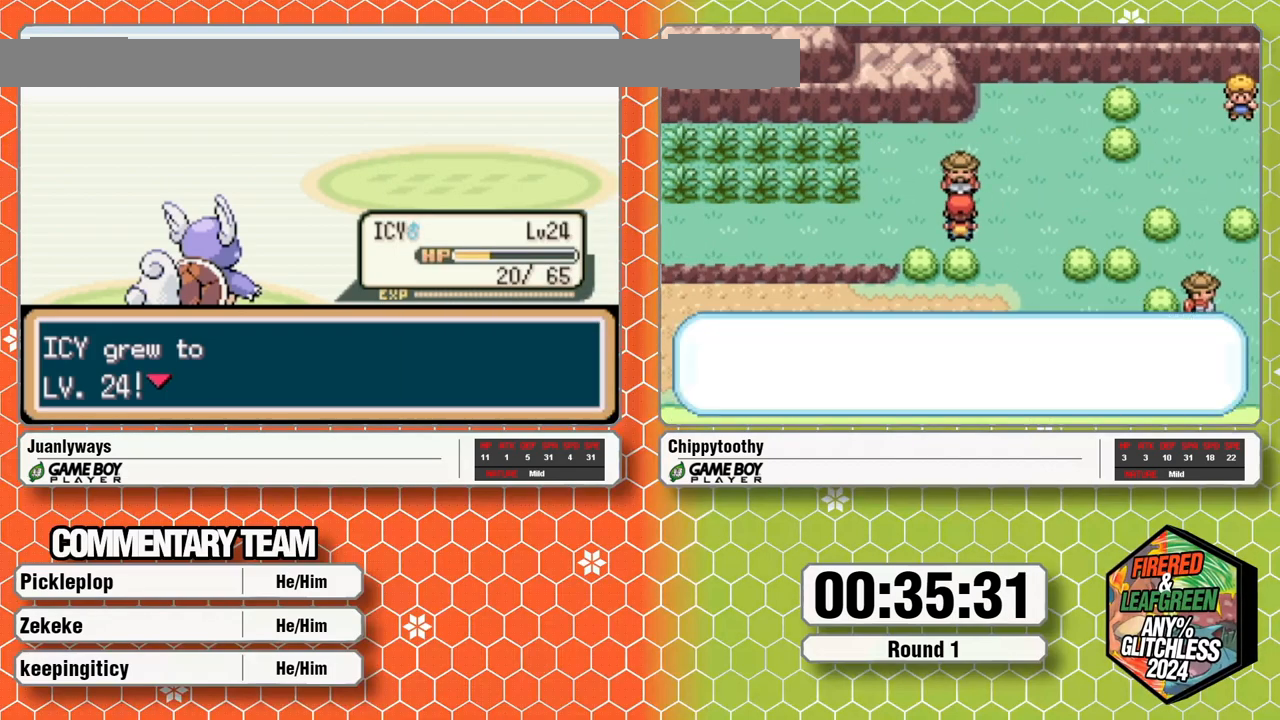
{"dt_ms": 500, "buttons": ["A"], "events": [[433, "A", "down"]]}
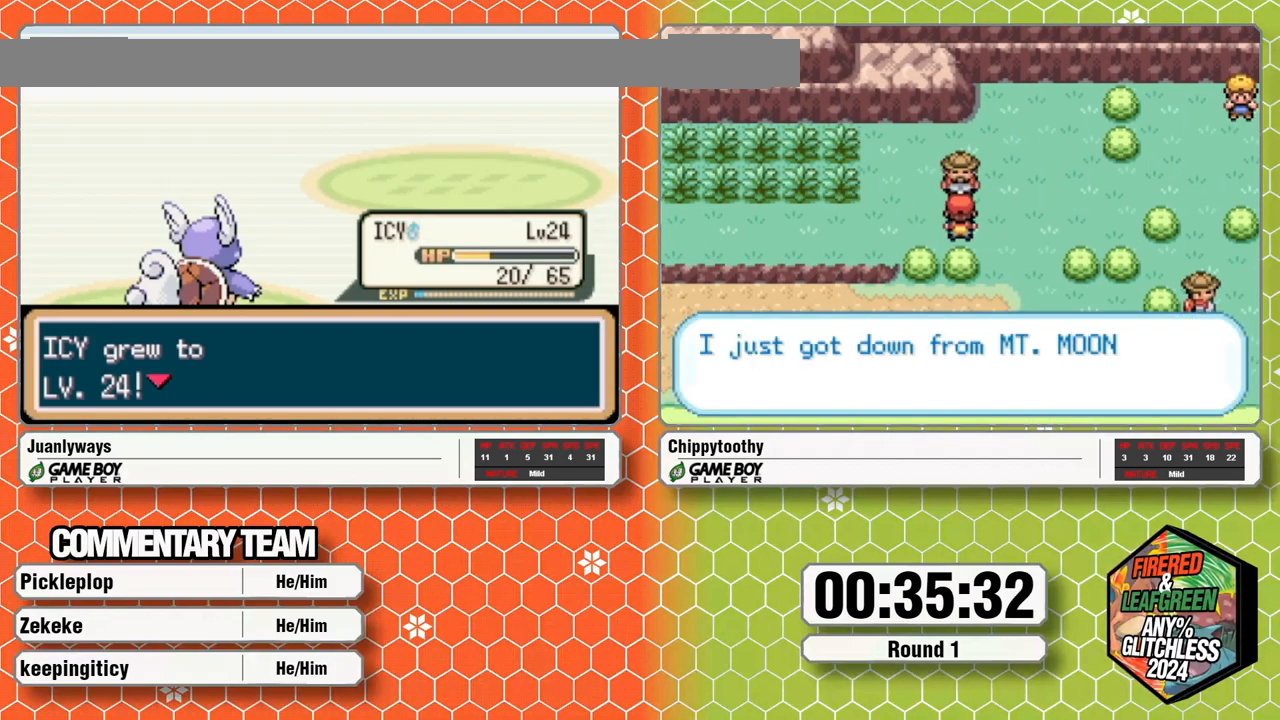
{"dt_ms": 500, "buttons": ["A"], "events": []}
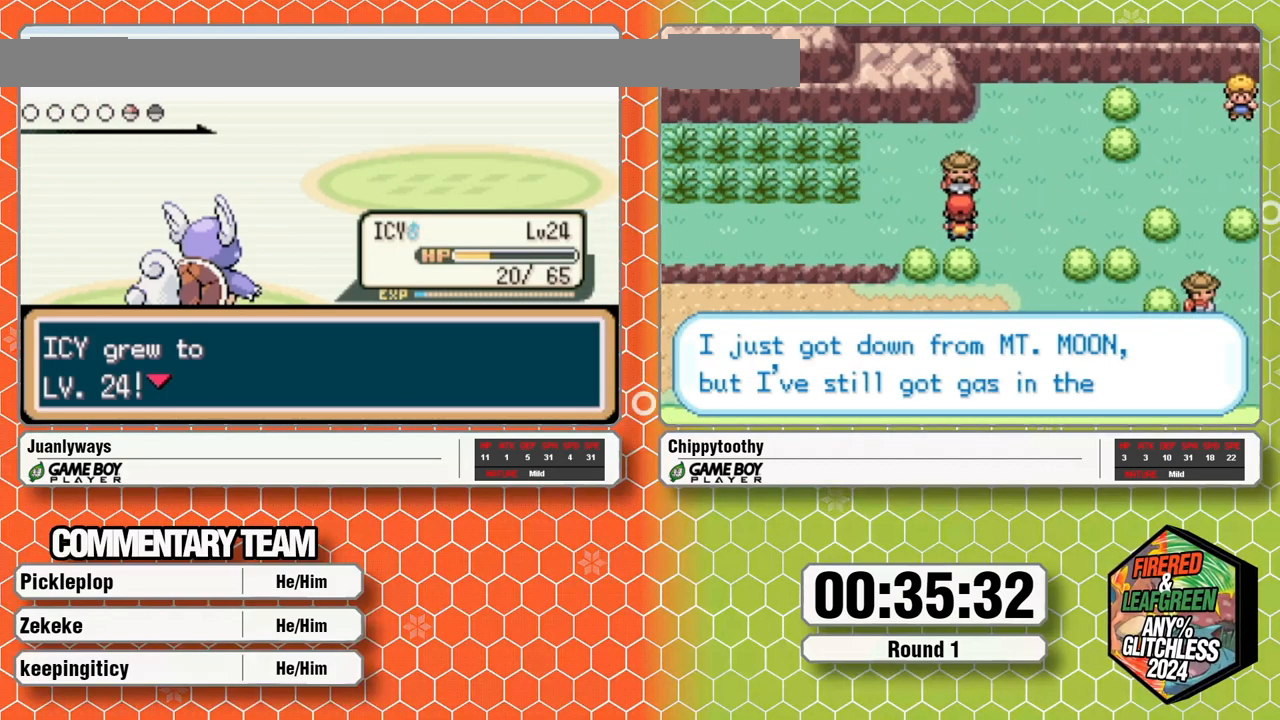
{"dt_ms": 500, "buttons": ["A"], "events": [[200, "A", "up"], [267, "A", "down"], [383, "A", "up"], [433, "A", "down"]]}
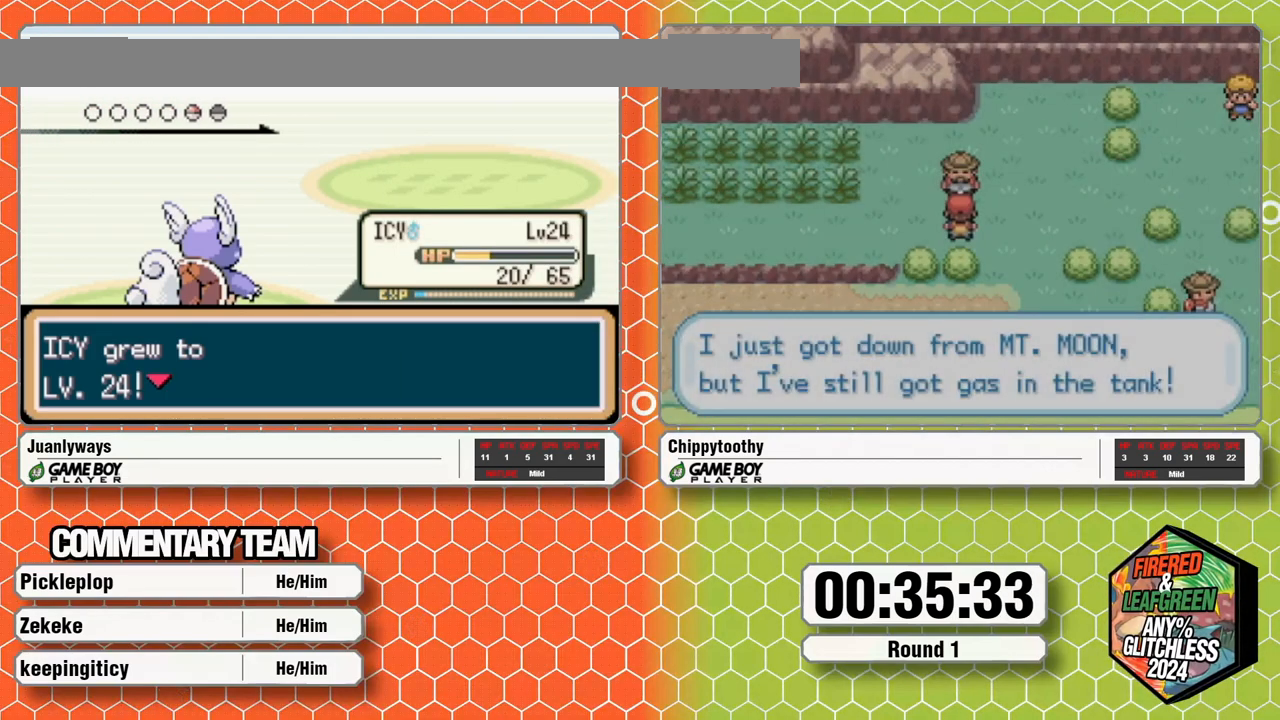
{"dt_ms": 500, "buttons": ["A"], "events": [[400, "A", "up"], [467, "A", "down"]]}
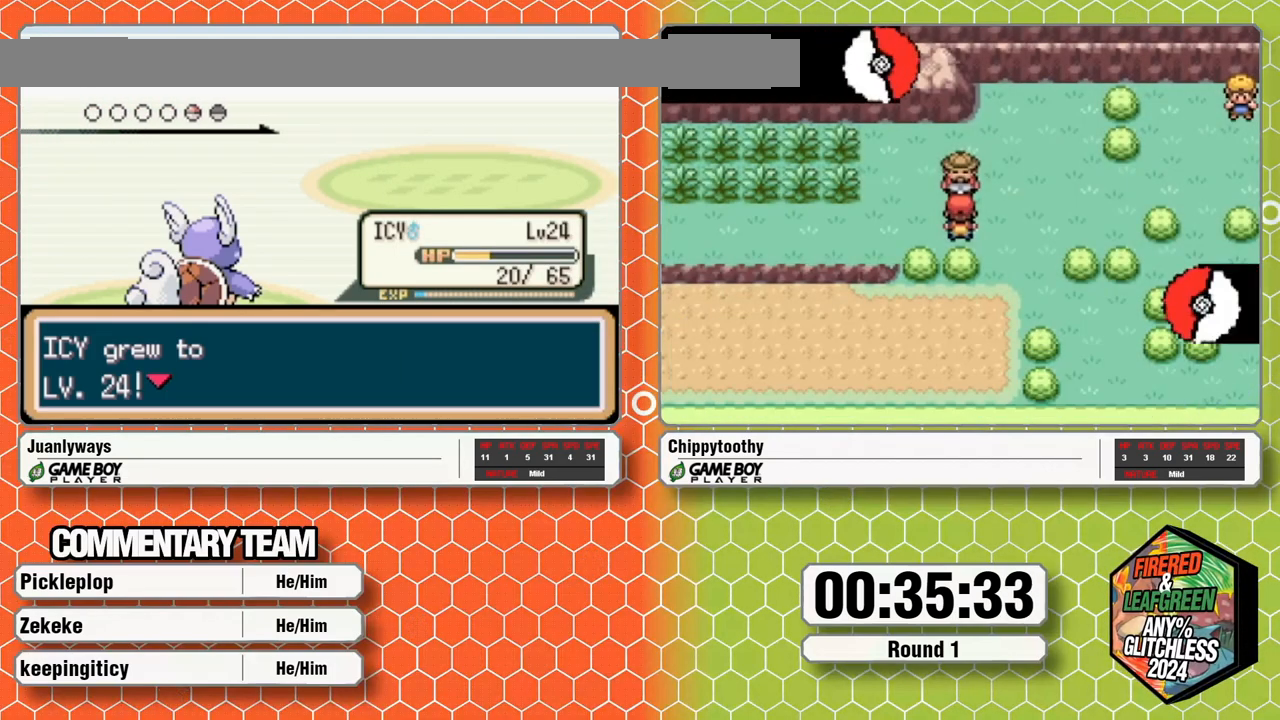
{"dt_ms": 500, "buttons": ["A"], "events": [[217, "A", "up"], [283, "A", "down"], [417, "A", "up"], [483, "A", "down"]]}
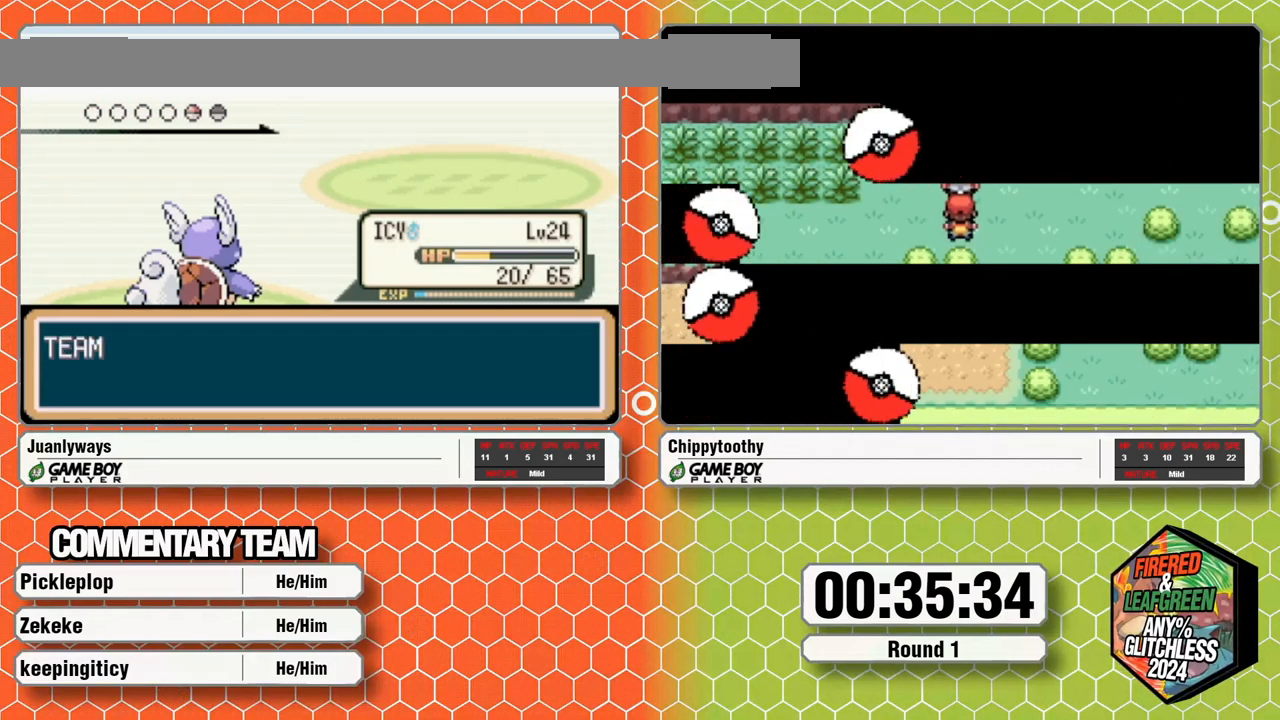
{"dt_ms": 500, "buttons": ["A"], "events": [[100, "A", "up"], [150, "A", "down"], [283, "A", "up"], [333, "A", "down"]]}
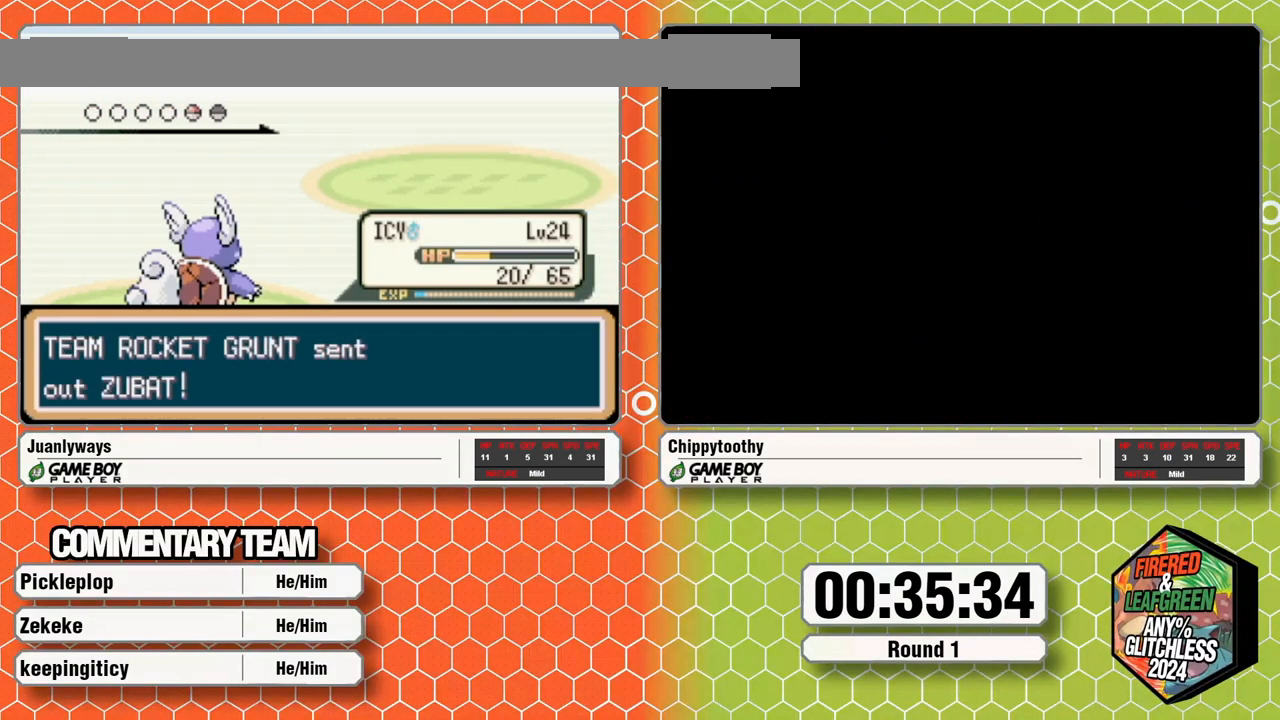
{"dt_ms": 1000, "buttons": ["A", "SELECT"]}
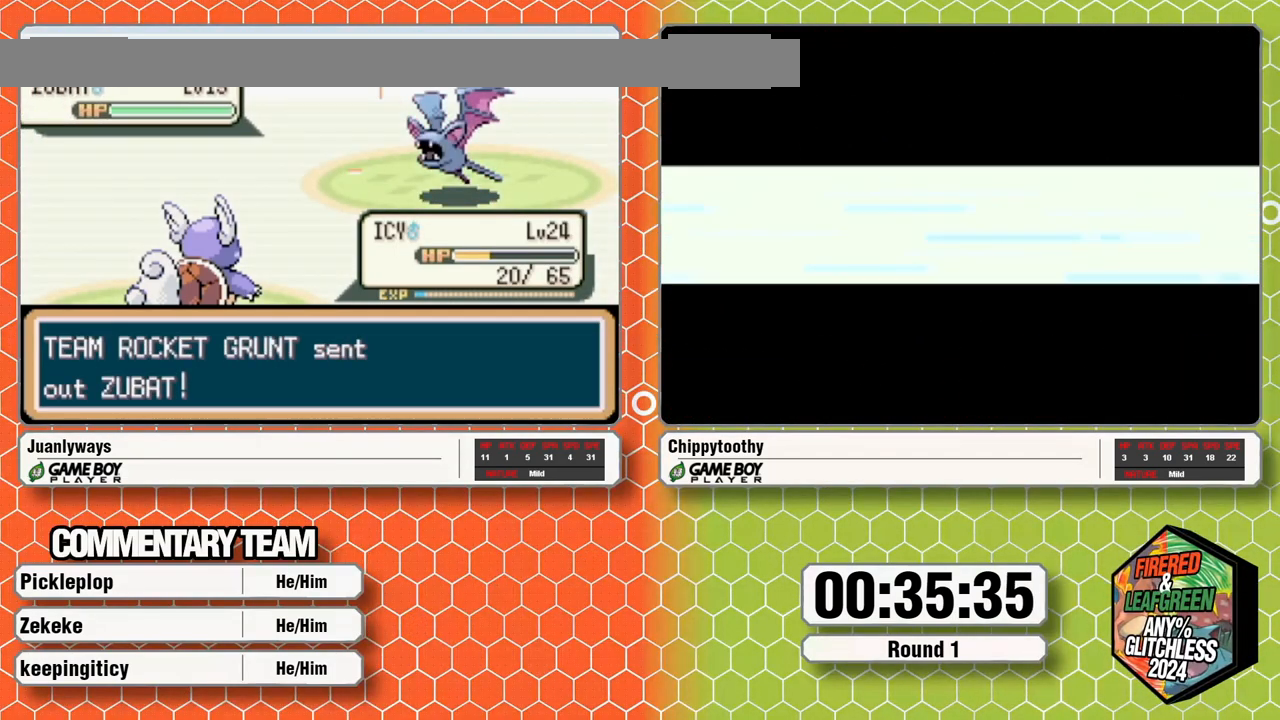
{"dt_ms": 500, "buttons": ["A", "SELECT"]}
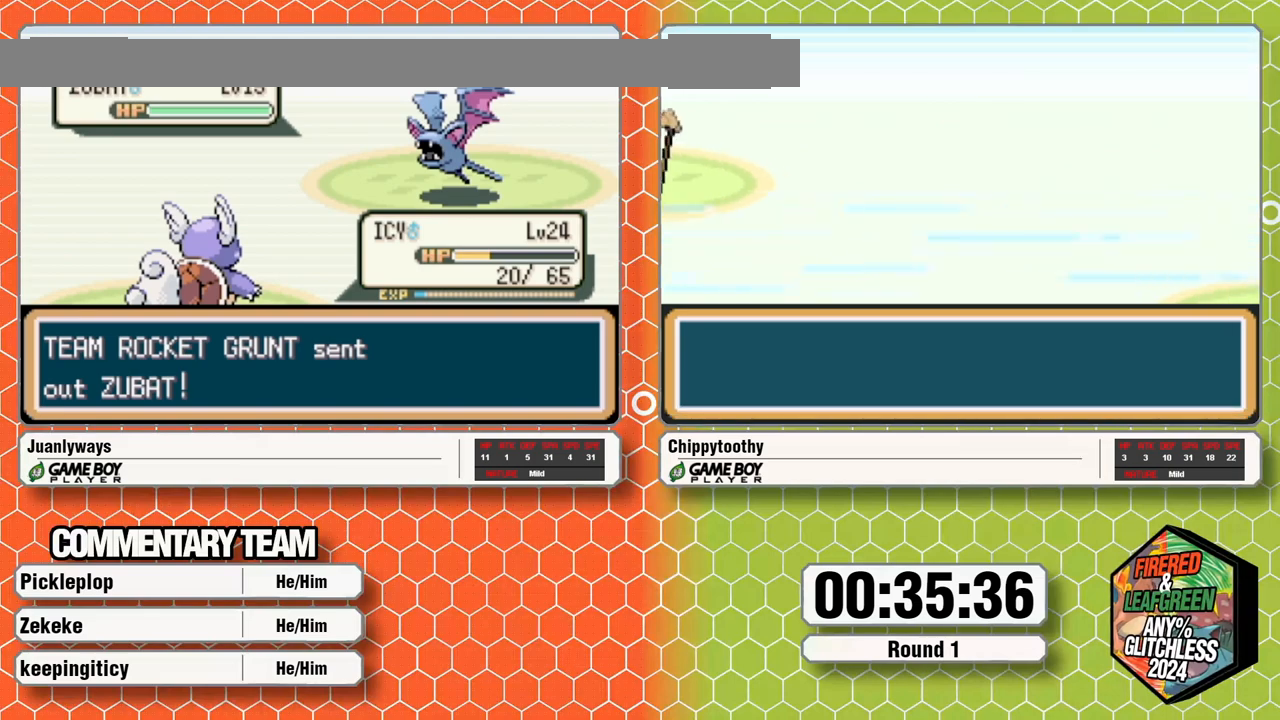
{"dt_ms": 500, "buttons": ["SELECT"], "events": [[117, "A", "up"], [167, "A", "down"], [233, "A", "up"], [367, "A", "down"], [450, "A", "up"]]}